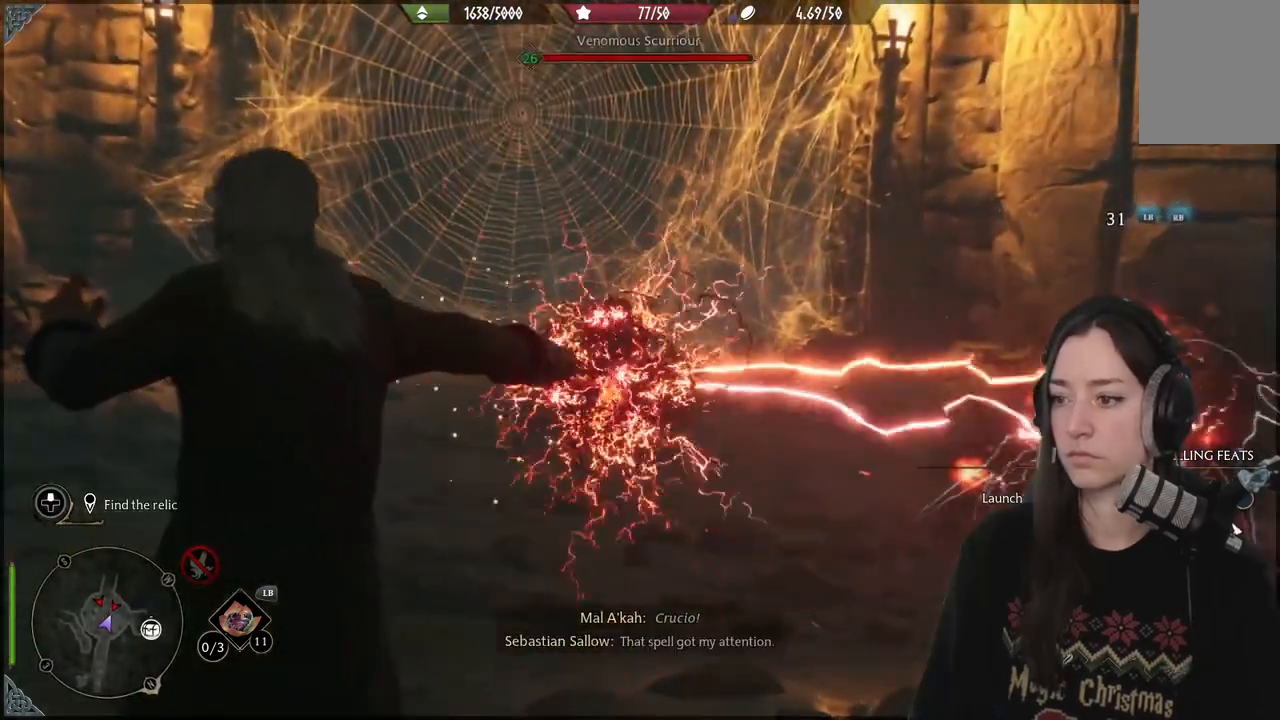
Gameplay with a controller (Xbox layout); each line is a JSON object with the inputs held at the frame after it. "events" lists button and stick changes between this image and that frame as [ms after this image, input, new state], when the widget could be followed in between. Not read: L3.
{"buttons": [], "left_stick": "center", "right_stick": "down-right", "events": [[33, "R2", "up"], [100, "R2", "down"], [250, "R2", "up"], [317, "R2", "down"], [450, "R2", "up"]]}
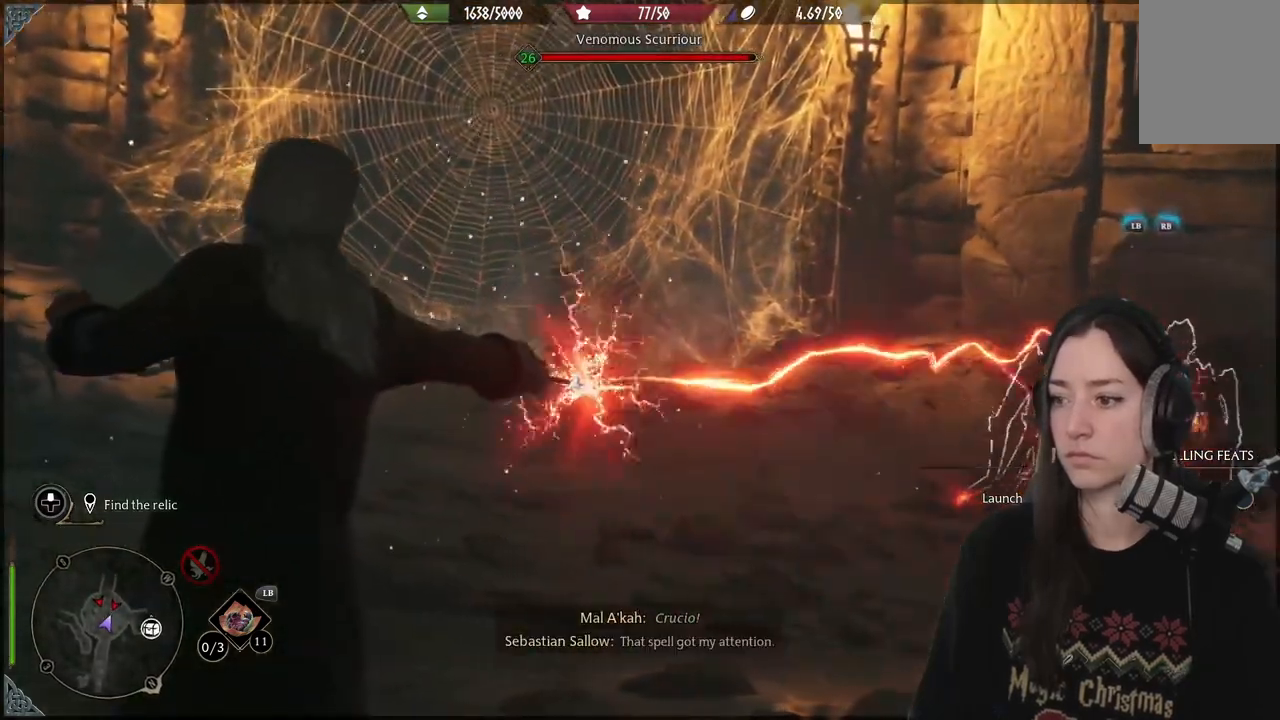
{"buttons": ["R2"], "left_stick": "center", "right_stick": "down-right", "events": [[17, "R2", "down"], [167, "R2", "up"], [250, "R2", "down"], [383, "R2", "up"], [450, "R2", "down"]]}
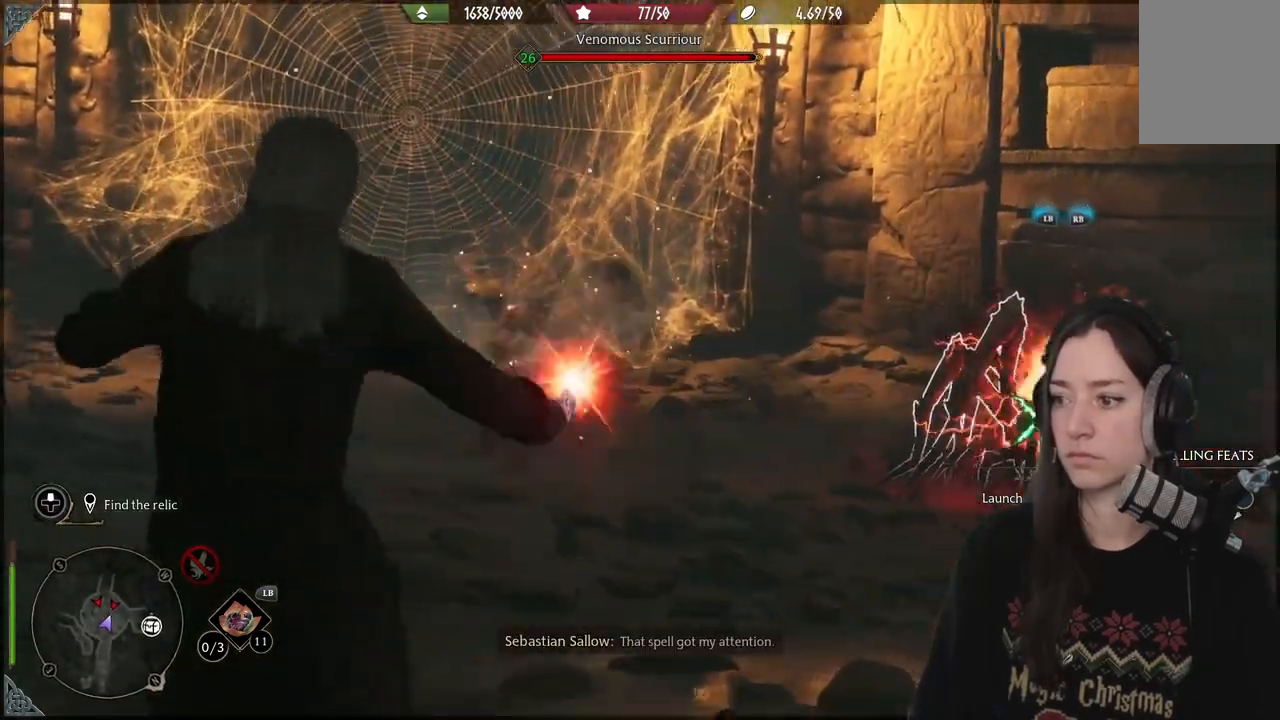
{"buttons": [], "left_stick": "center", "right_stick": "right", "events": [[83, "R2", "up"], [150, "R2", "down"], [233, "right_stick", "right"], [300, "R2", "up"], [367, "R2", "down"], [500, "R2", "up"]]}
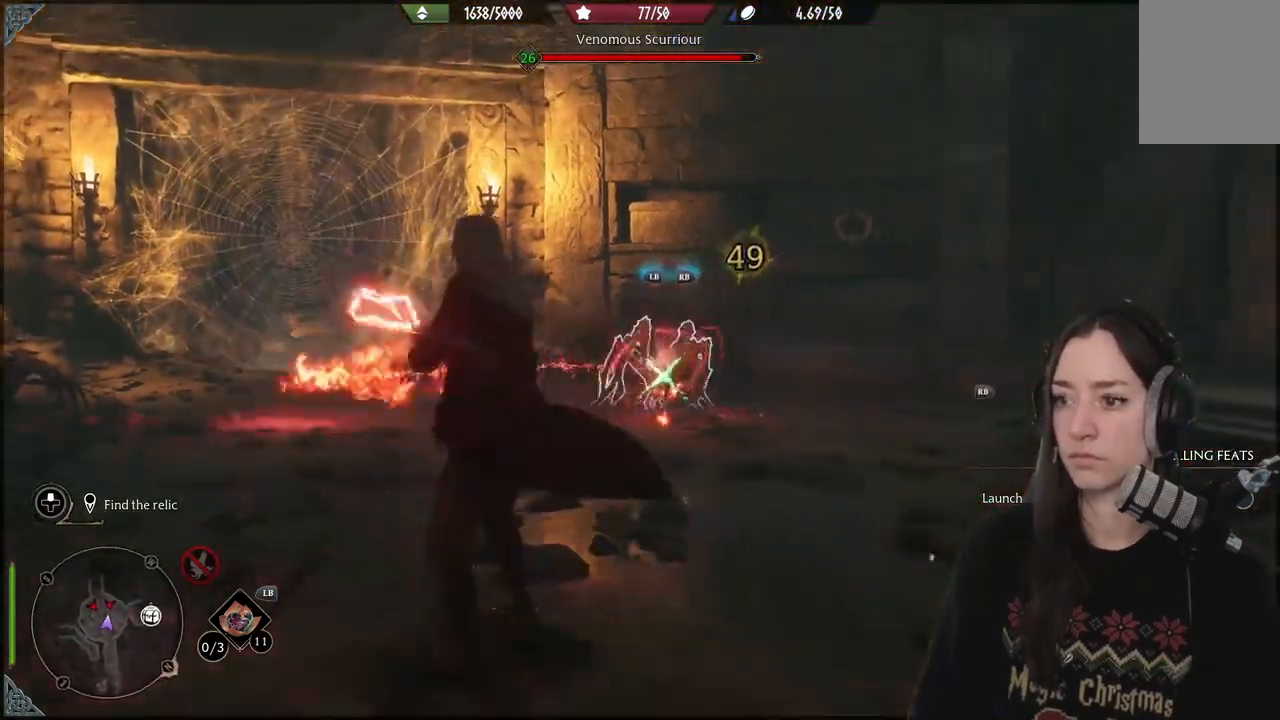
{"buttons": ["R2"], "left_stick": "center", "right_stick": "center", "events": [[83, "R2", "down"], [117, "right_stick", "center"], [200, "R2", "up"], [267, "R2", "down"], [400, "R2", "up"], [483, "R2", "down"]]}
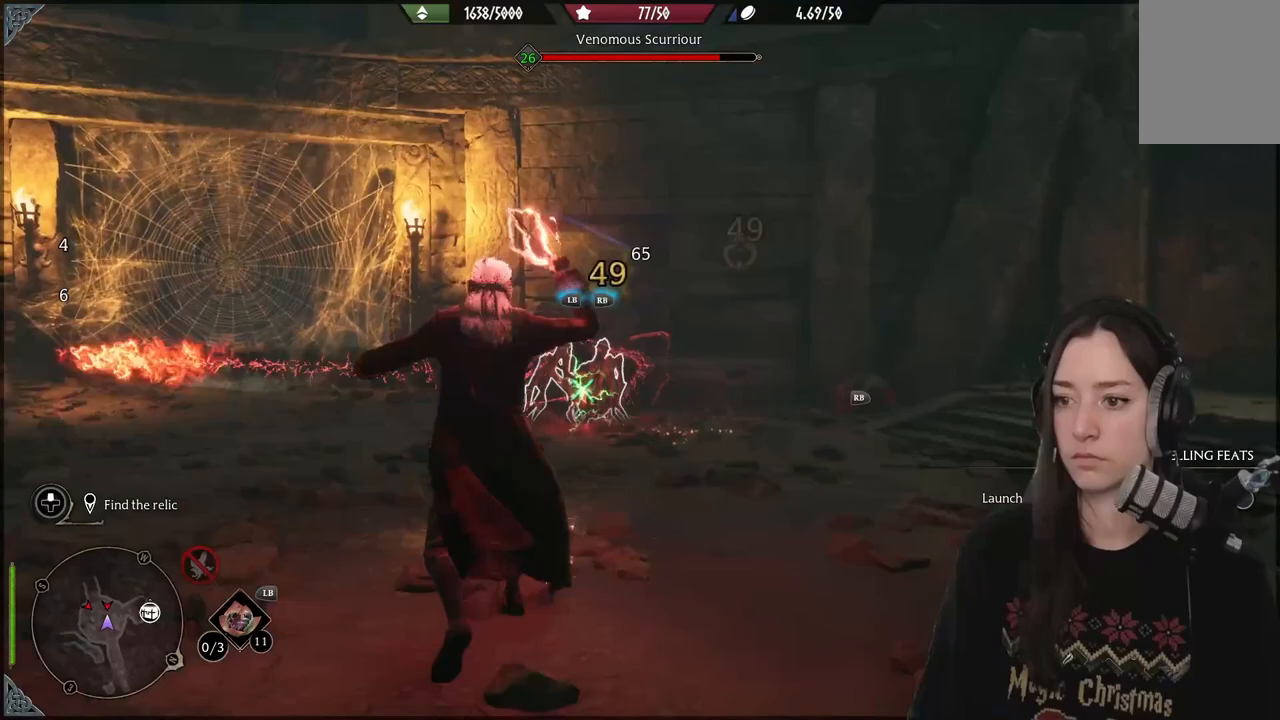
{"buttons": ["R2"], "left_stick": "center", "right_stick": "center", "events": [[117, "R2", "up"], [200, "R2", "down"], [317, "R2", "up"], [400, "R2", "down"]]}
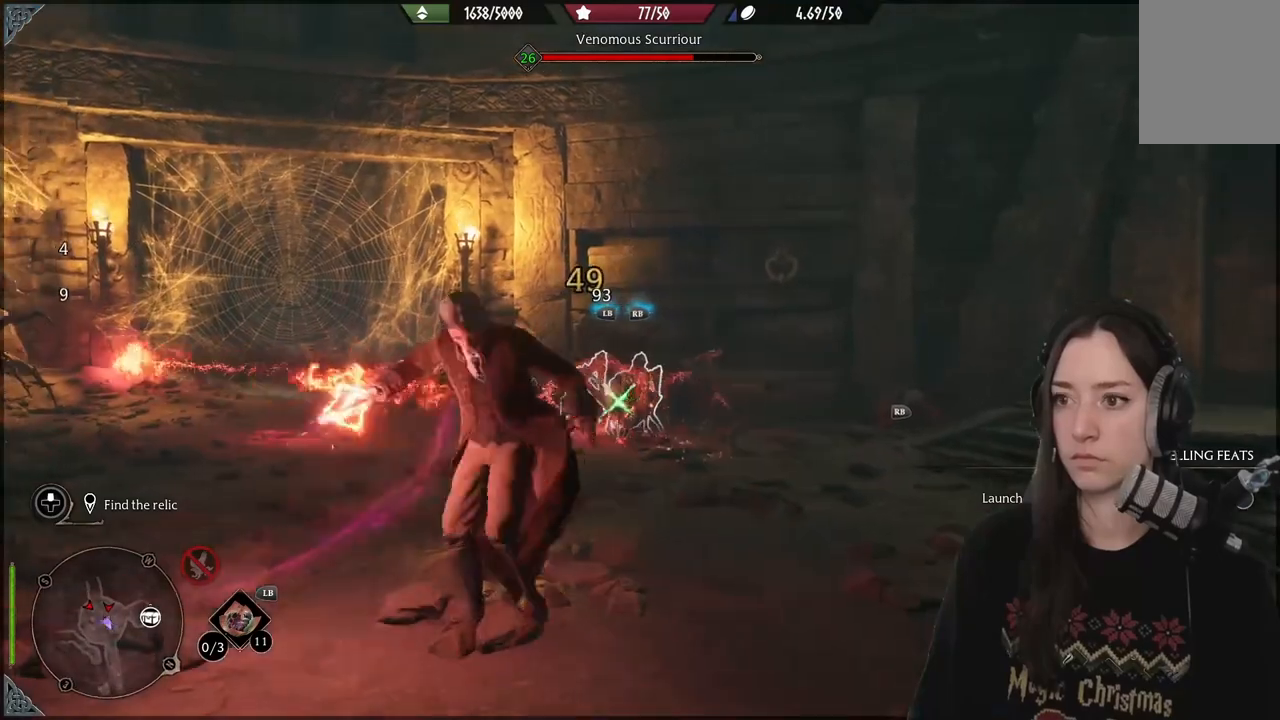
{"buttons": [], "left_stick": "center", "right_stick": "center", "events": [[33, "R2", "up"], [117, "R2", "down"], [250, "R2", "up"], [350, "R2", "down"], [450, "R2", "up"]]}
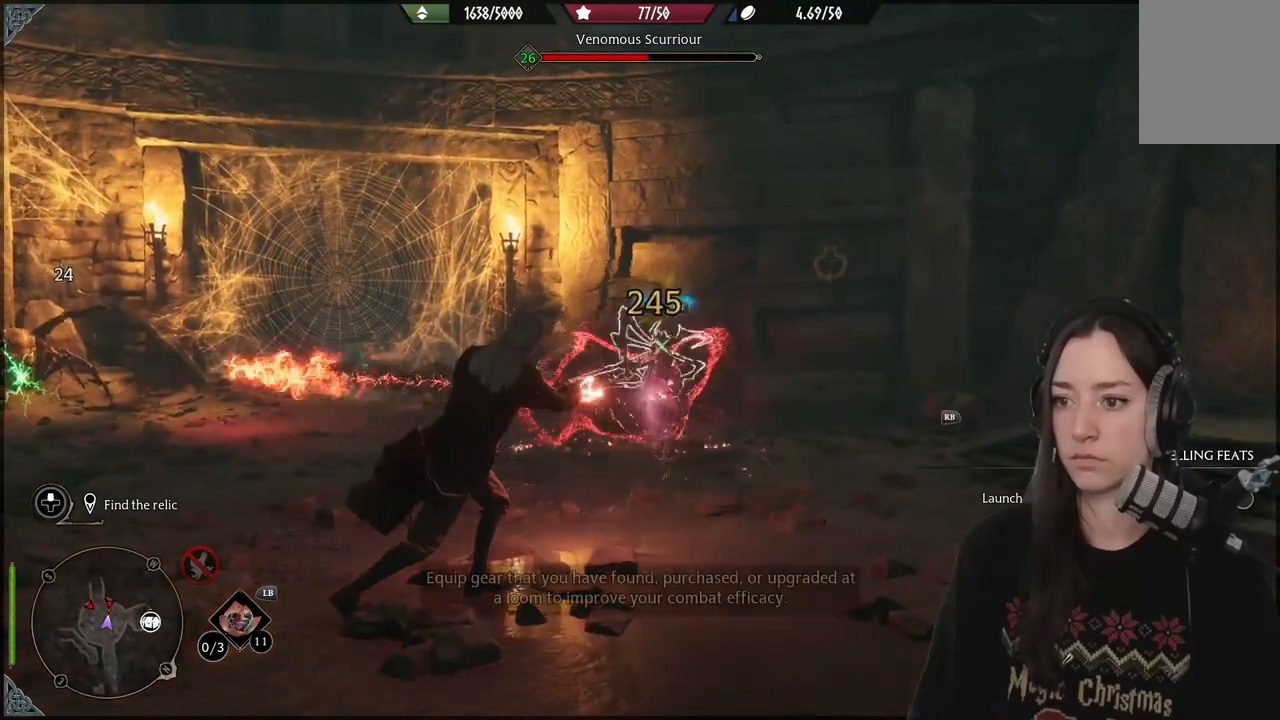
{"buttons": [], "left_stick": "down", "right_stick": "center", "events": [[233, "B", "down"], [283, "left_stick", "down"], [317, "B", "up"]]}
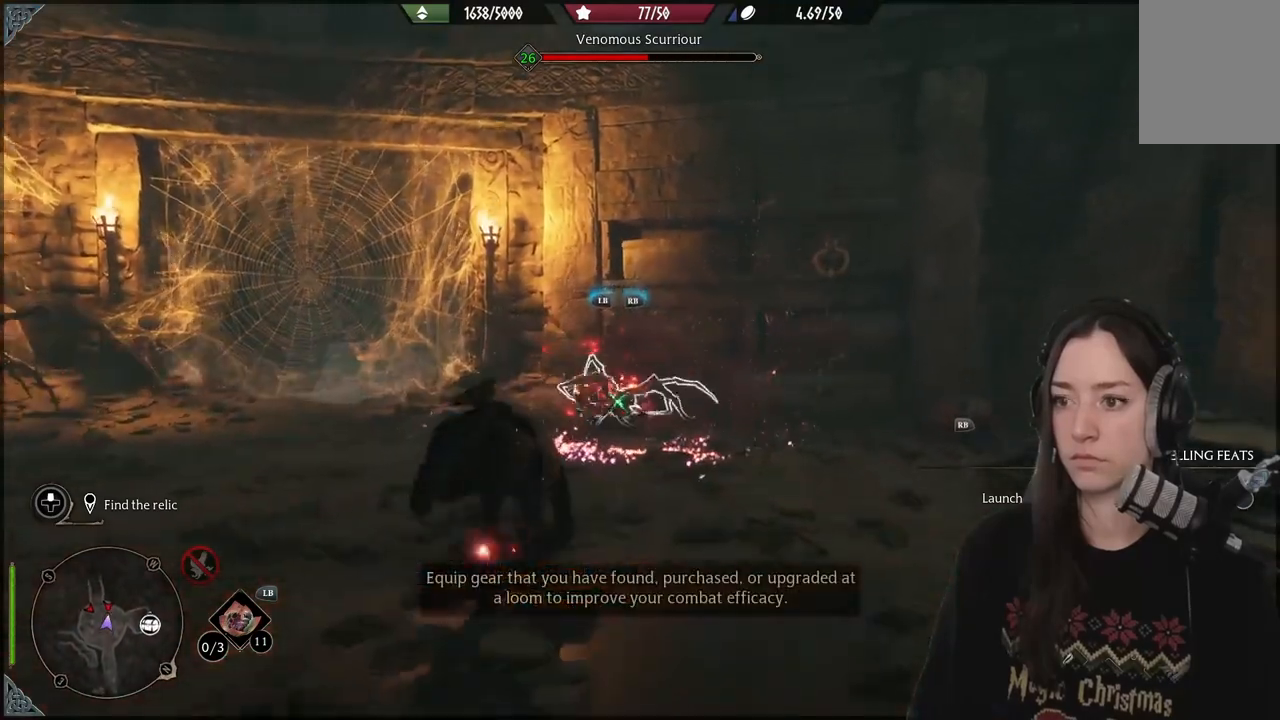
{"buttons": ["R2"], "left_stick": "down", "right_stick": "left", "events": [[17, "right_stick", "down-left"], [200, "left_stick", "right"], [267, "R2", "down"], [400, "R2", "up"], [483, "right_stick", "left"], [500, "R2", "down"], [500, "left_stick", "down"]]}
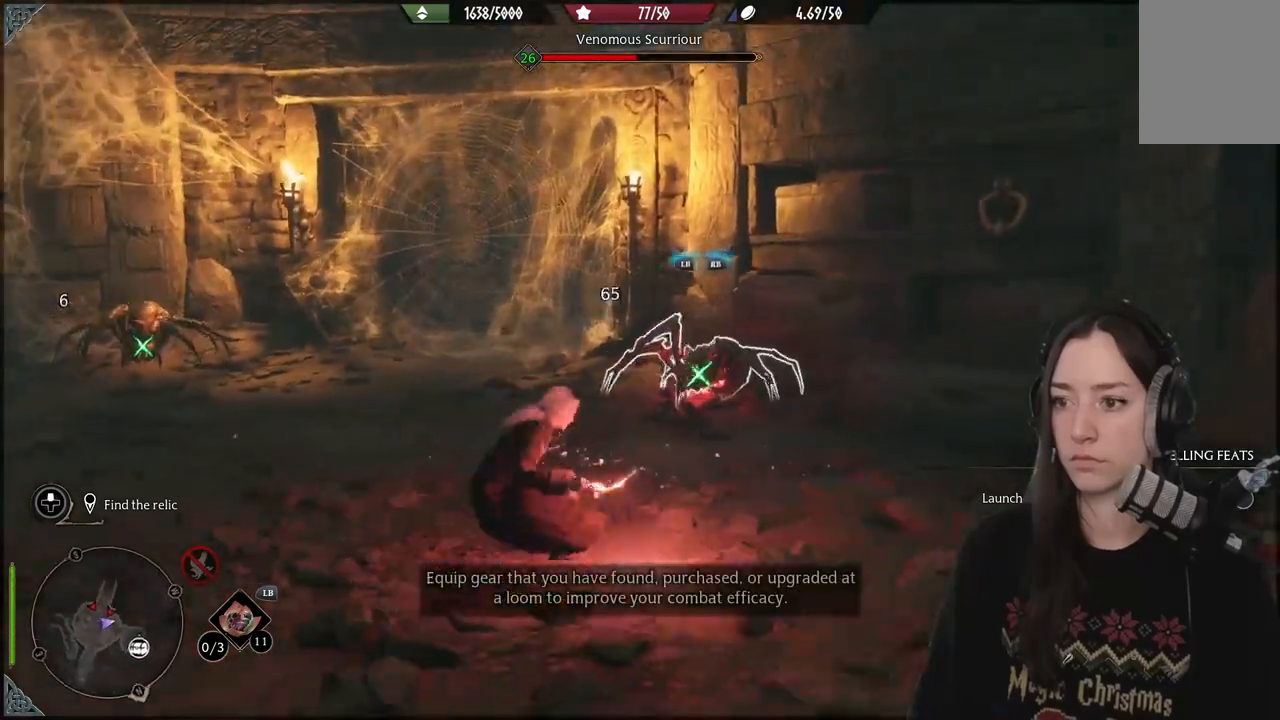
{"buttons": ["R2"], "left_stick": "down", "right_stick": "right", "events": [[117, "R2", "up"], [200, "R2", "down"], [200, "right_stick", "center"], [317, "R2", "up"], [417, "right_stick", "right"], [450, "R2", "down"]]}
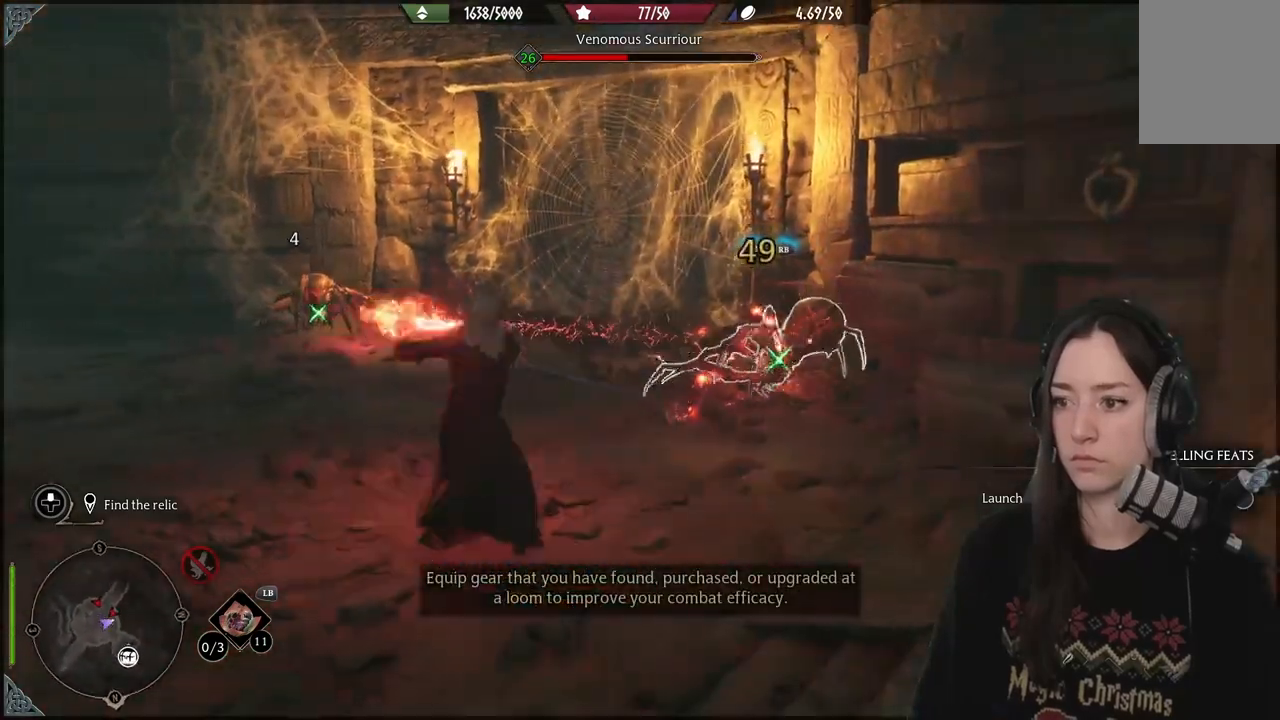
{"buttons": [], "left_stick": "down", "right_stick": "right", "events": [[67, "R2", "up"], [150, "R2", "down"], [267, "R2", "up"], [350, "R2", "down"], [483, "R2", "up"]]}
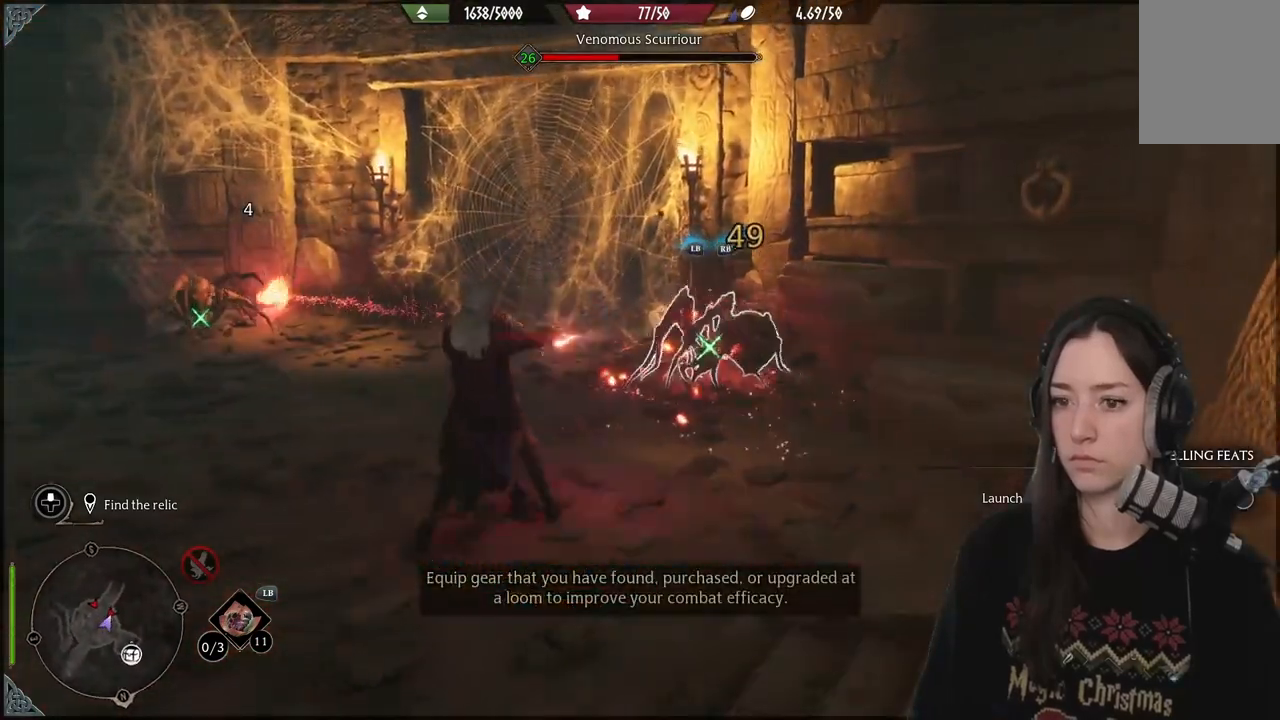
{"buttons": [], "left_stick": "down", "right_stick": "right", "events": [[67, "R2", "down"], [200, "R2", "up"], [283, "R2", "down"], [417, "R2", "up"]]}
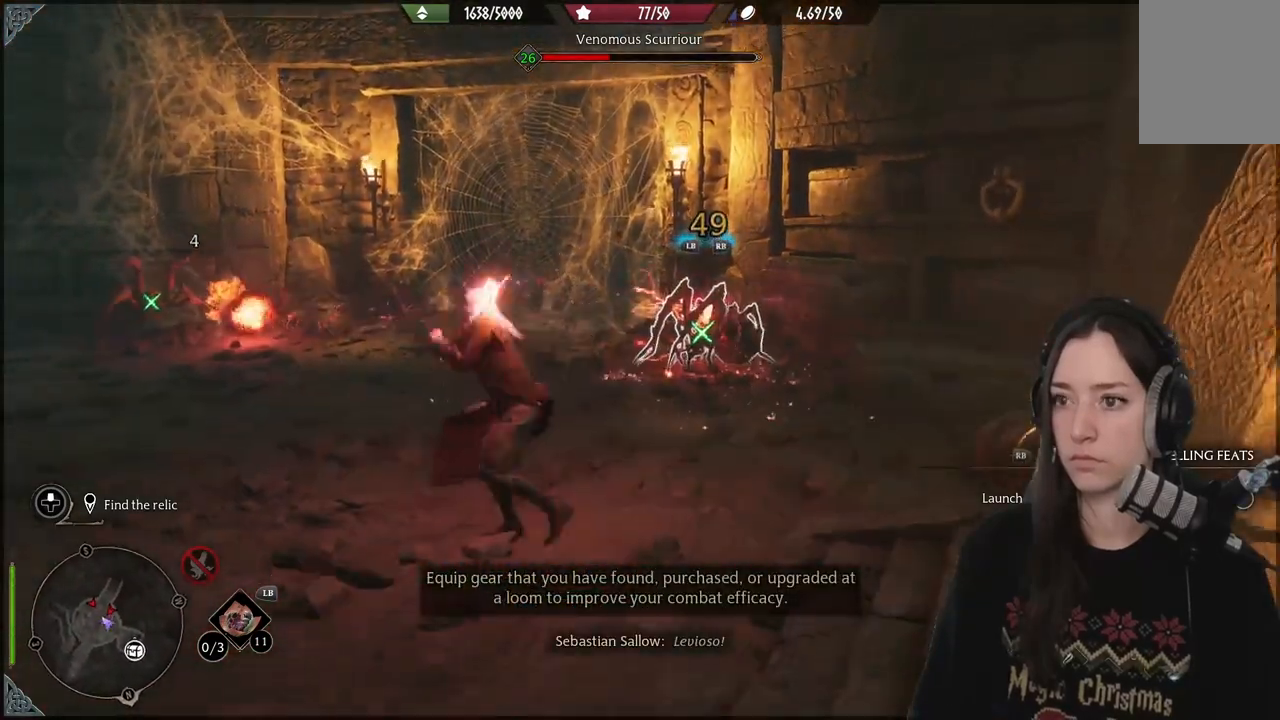
{"buttons": [], "left_stick": "down", "right_stick": "center", "events": [[33, "R2", "down"], [150, "R2", "up"], [483, "right_stick", "center"]]}
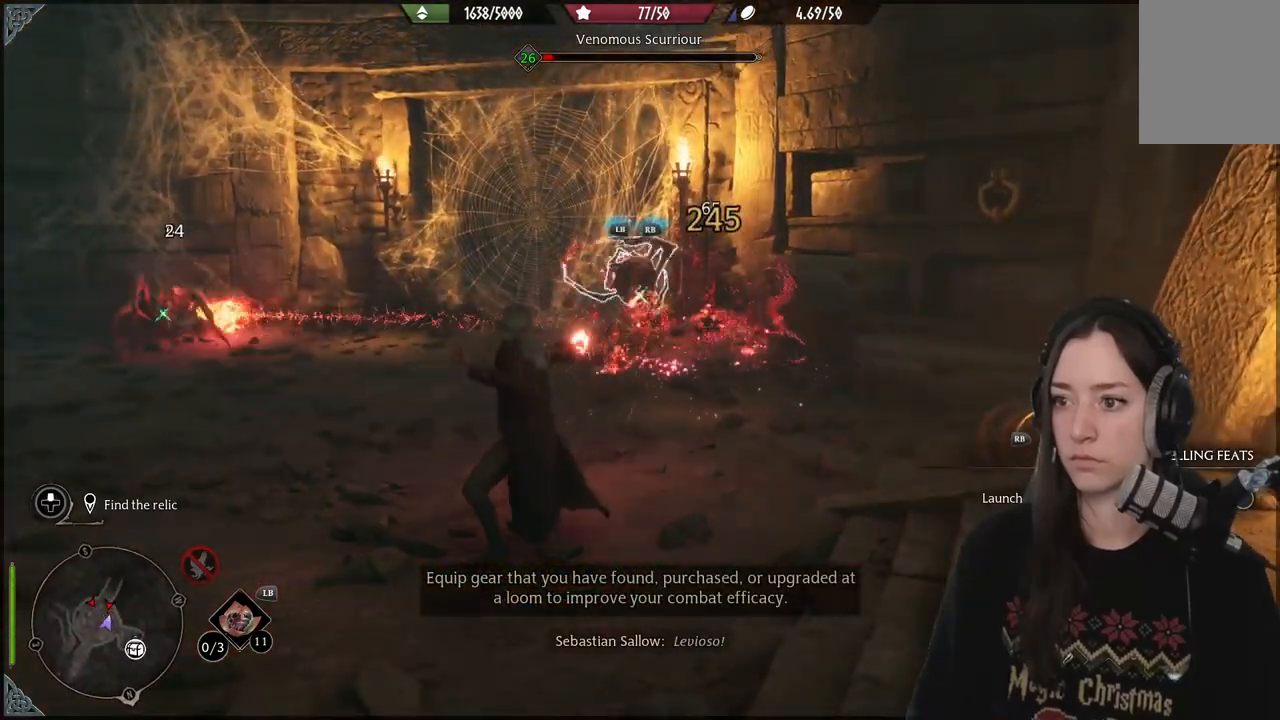
{"buttons": ["R2"], "left_stick": "down", "right_stick": "center", "events": [[317, "R2", "down"]]}
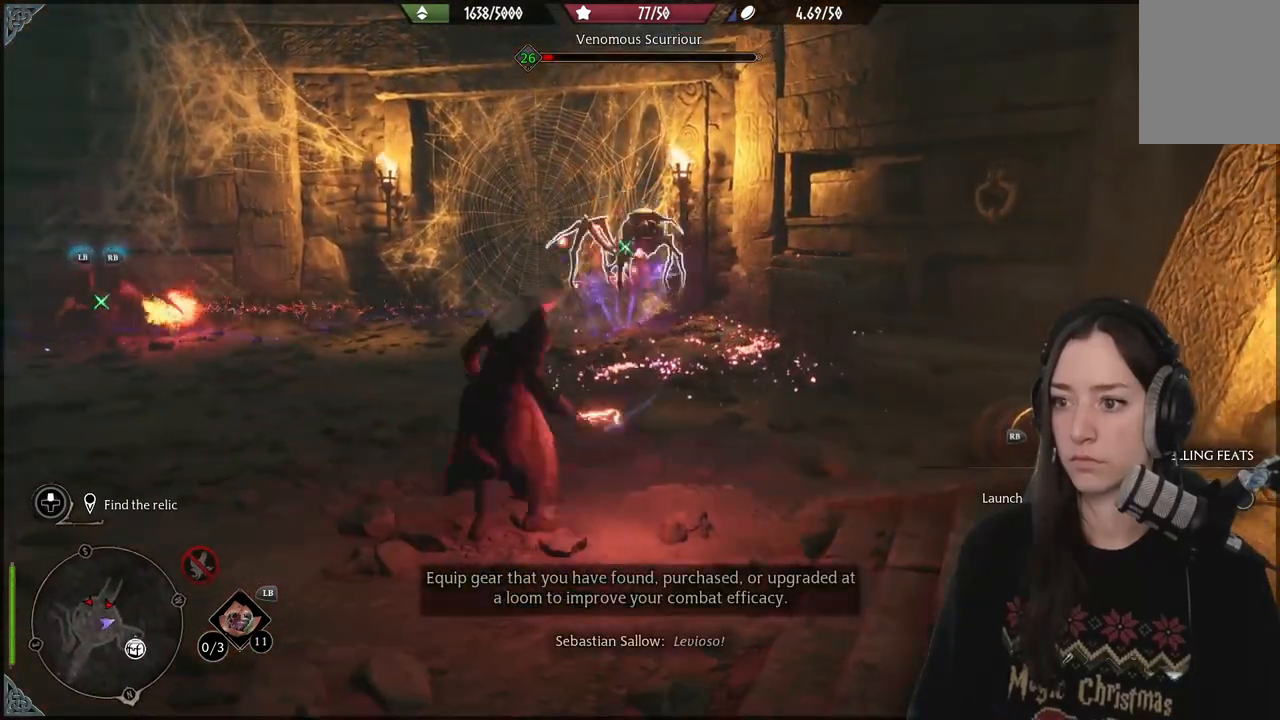
{"buttons": ["B"], "left_stick": "center", "right_stick": "center", "events": [[200, "R2", "up"], [250, "left_stick", "center"], [450, "B", "down"]]}
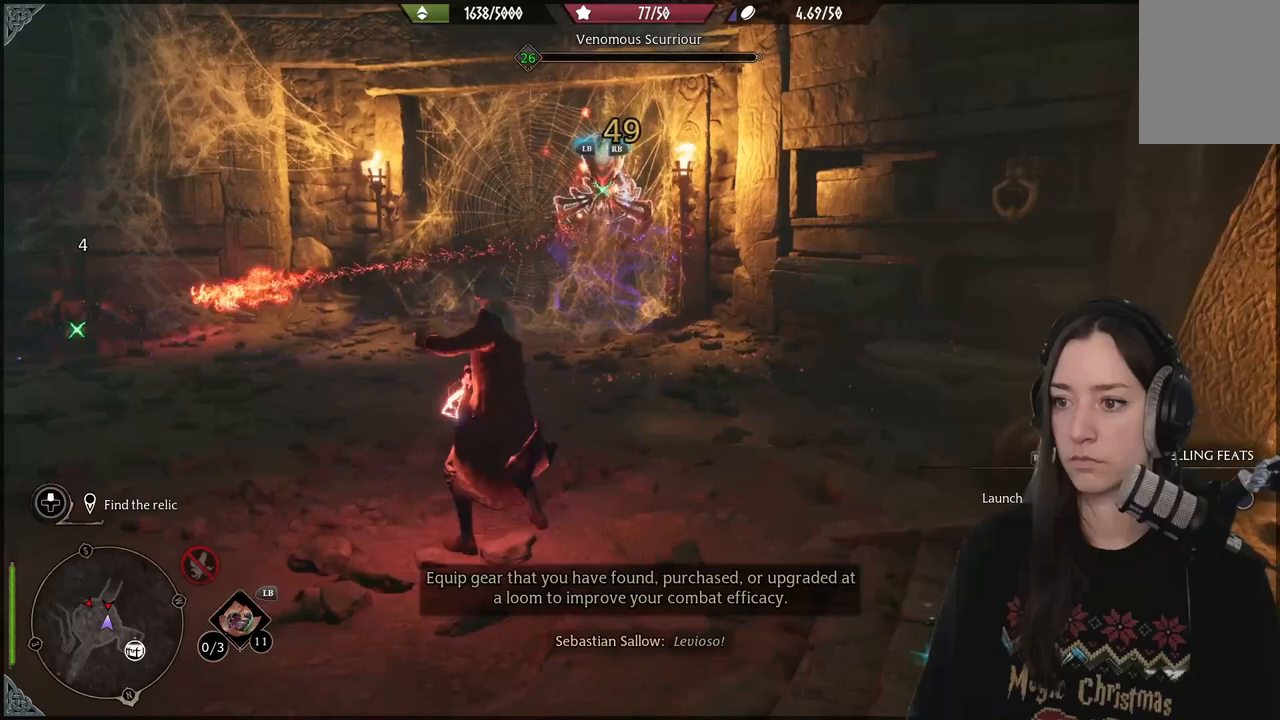
{"buttons": [], "left_stick": "center", "right_stick": "down-left", "events": [[17, "B", "up"], [183, "right_stick", "down-left"]]}
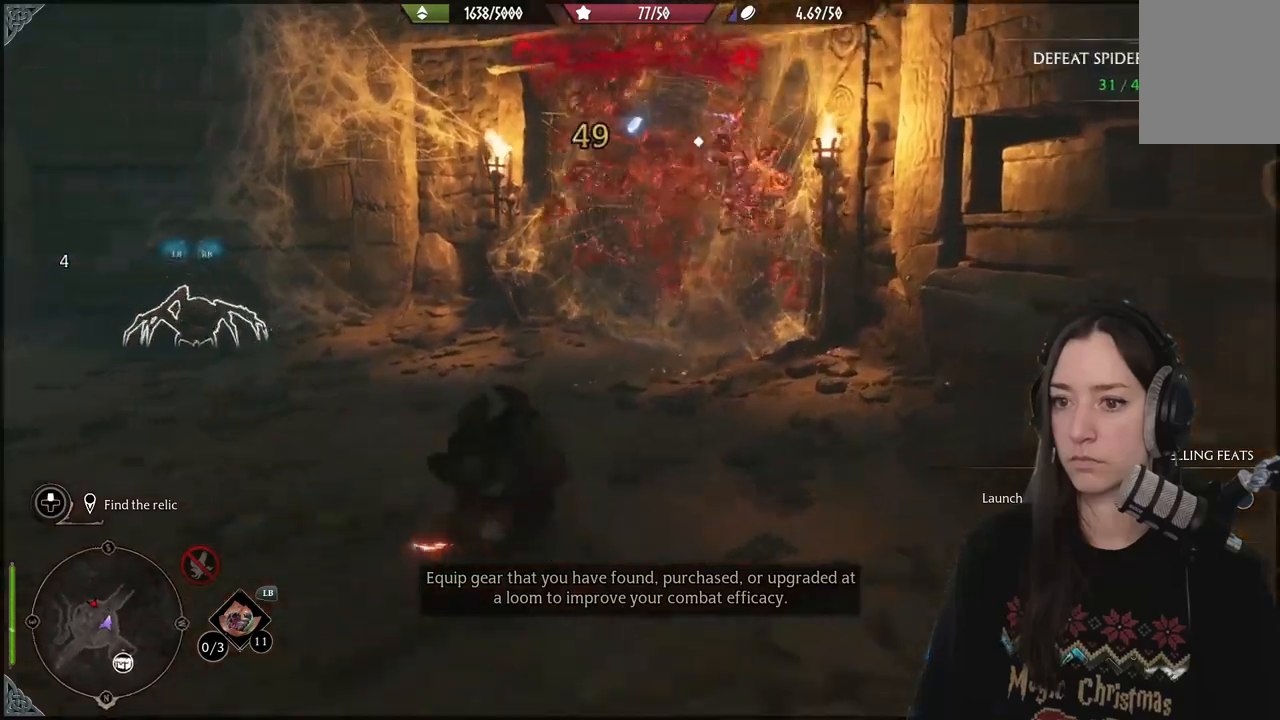
{"buttons": [], "left_stick": "center", "right_stick": "center", "events": [[33, "right_stick", "left"], [267, "right_stick", "center"]]}
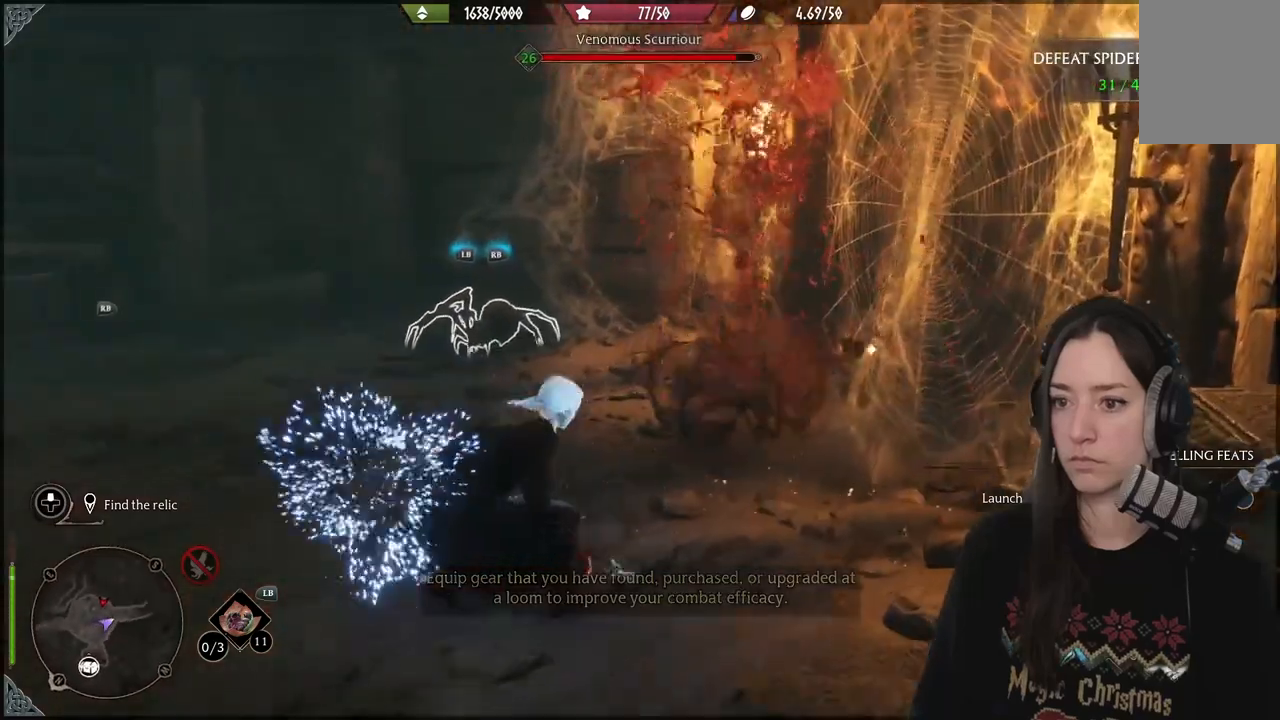
{"buttons": [], "left_stick": "left", "right_stick": "center", "events": [[133, "right_stick", "left"], [233, "left_stick", "left"], [500, "right_stick", "center"]]}
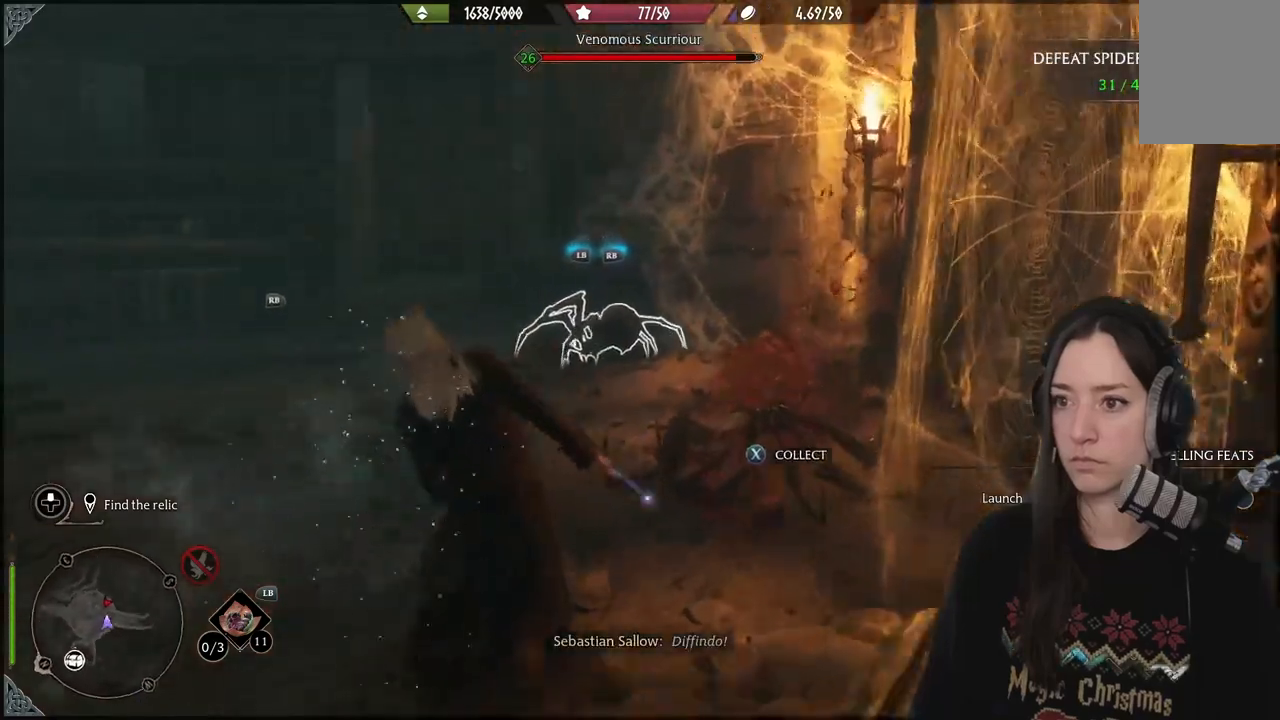
{"buttons": ["L1", "R1"], "left_stick": "center", "right_stick": "center", "events": [[50, "left_stick", "up"], [283, "left_stick", "center"], [467, "L1", "down"], [467, "R1", "down"]]}
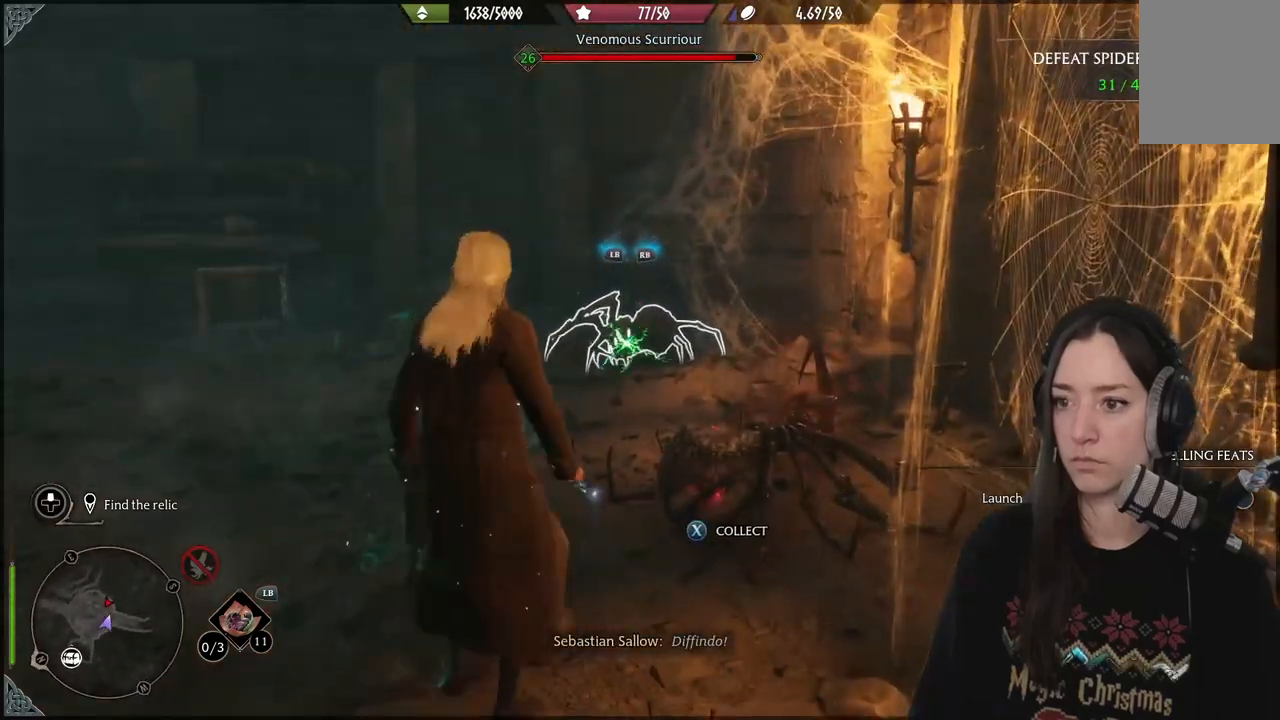
{"buttons": [], "left_stick": "center", "right_stick": "center", "events": [[100, "L1", "up"], [100, "R1", "up"]]}
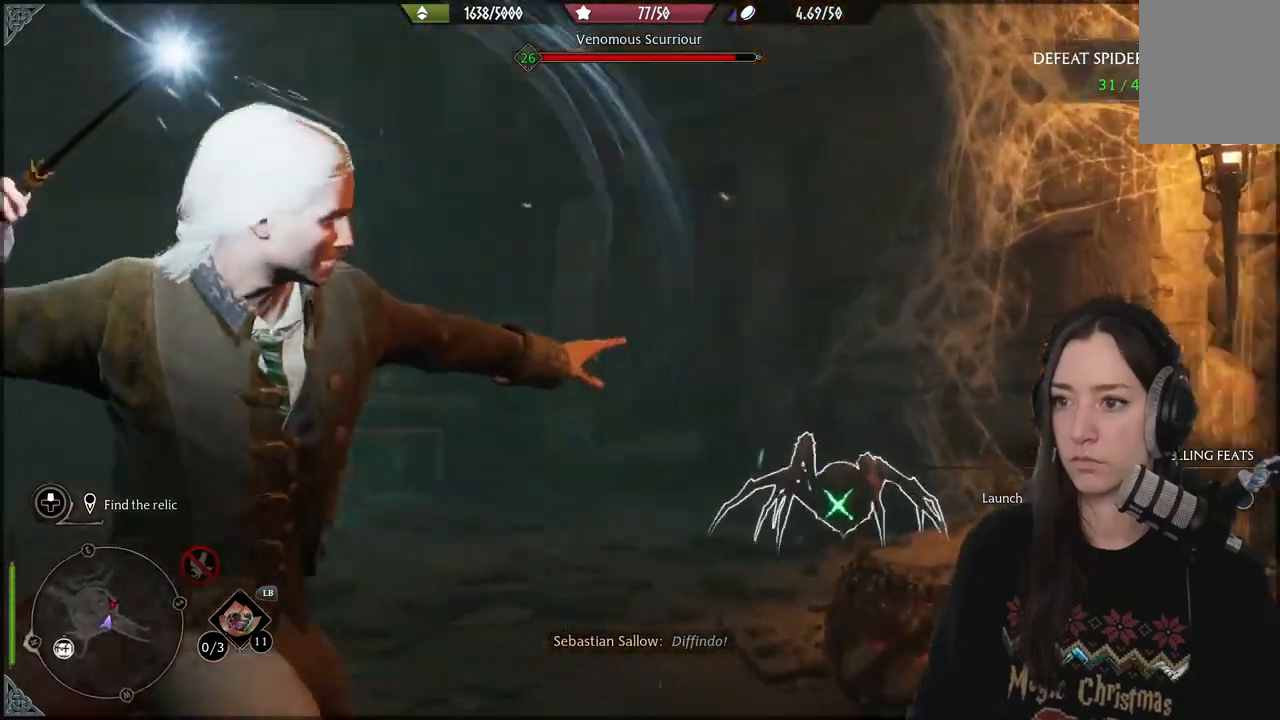
{"buttons": [], "left_stick": "center", "right_stick": "center", "events": []}
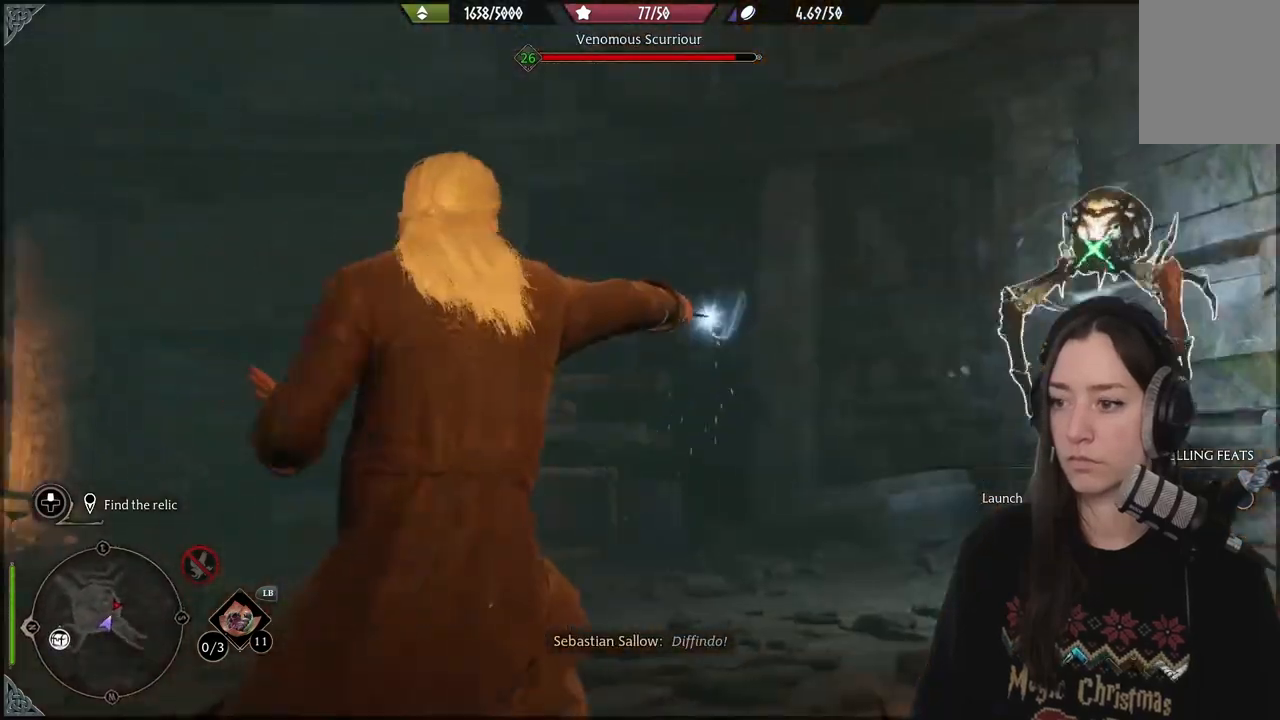
{"buttons": [], "left_stick": "center", "right_stick": "center", "events": []}
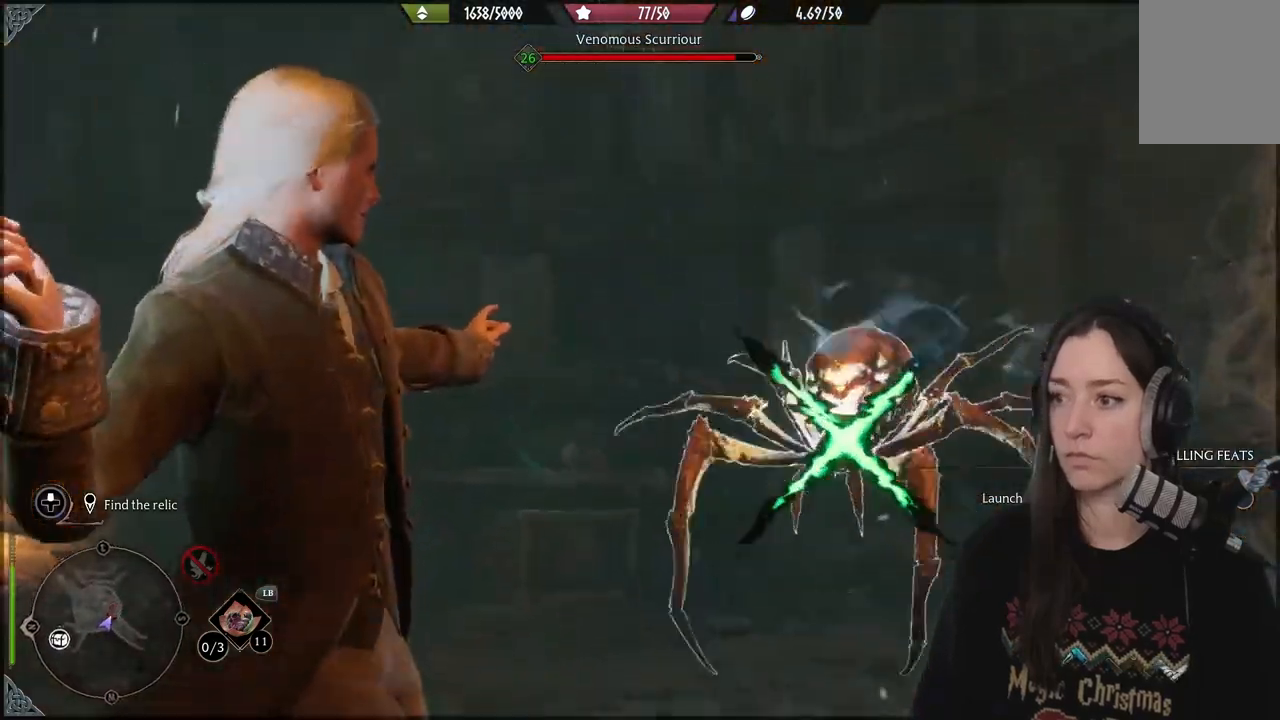
{"buttons": [], "left_stick": "center", "right_stick": "center", "events": []}
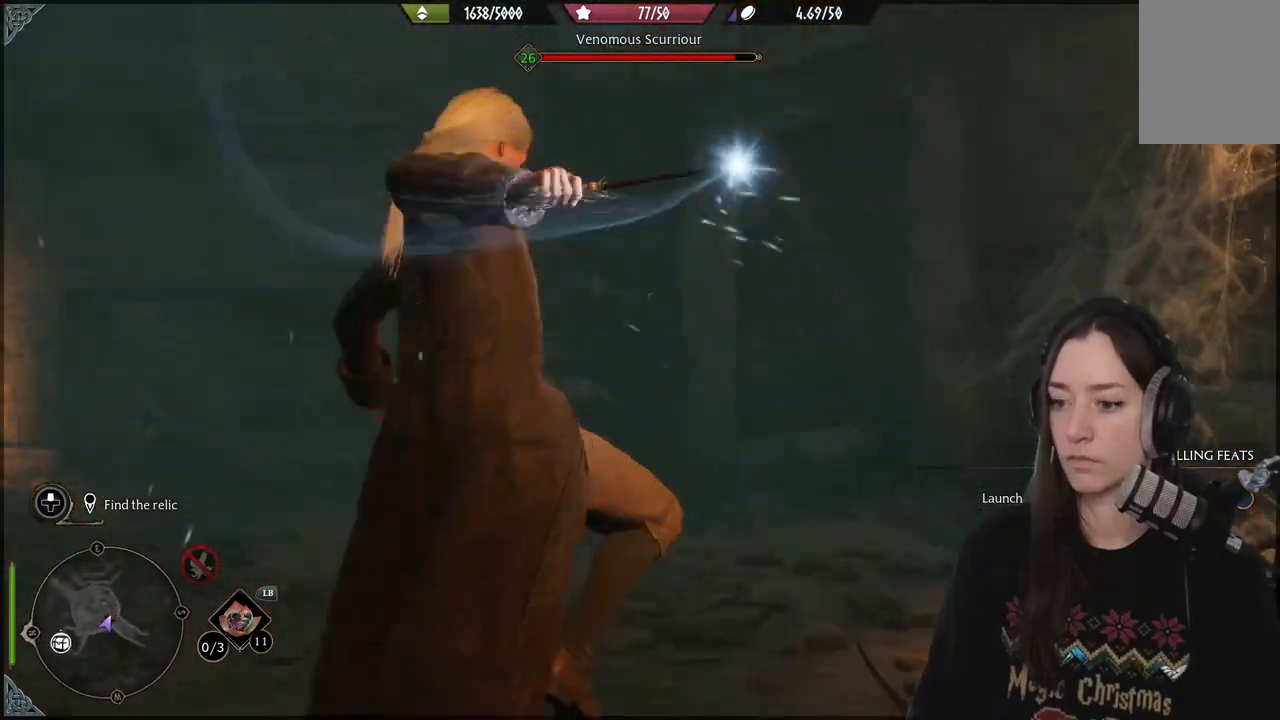
{"buttons": [], "left_stick": "center", "right_stick": "center", "events": []}
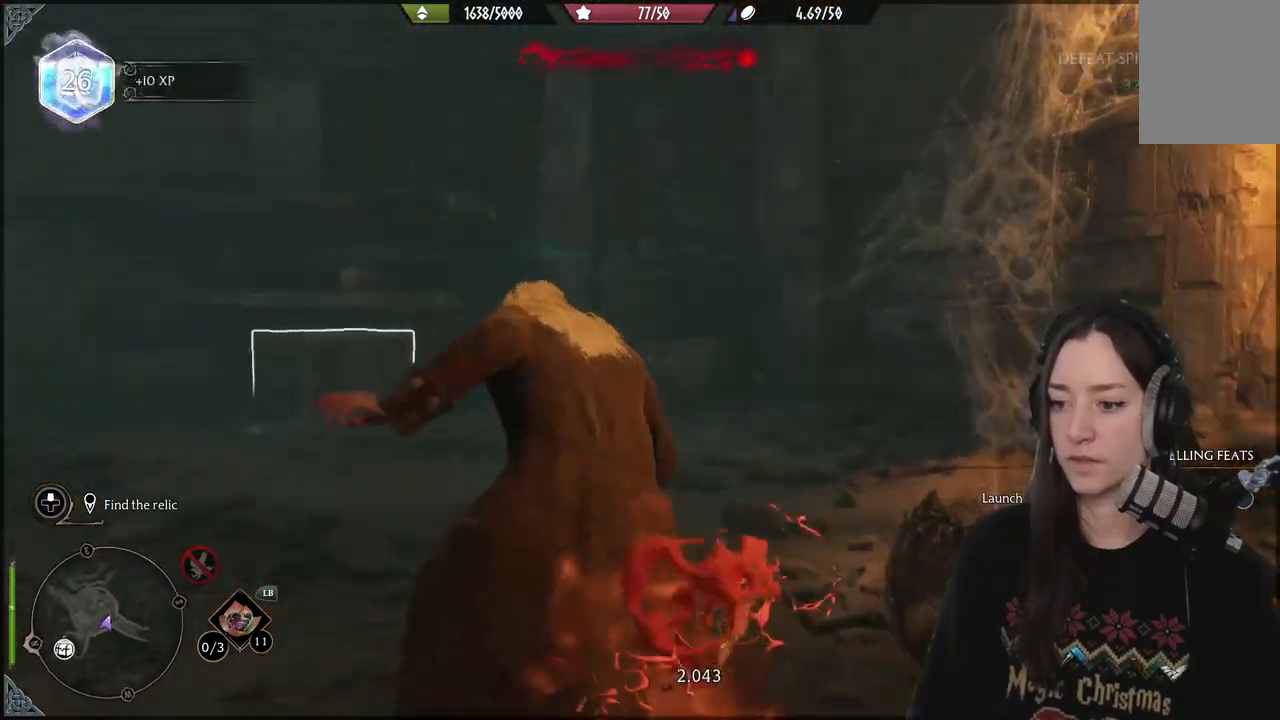
{"buttons": [], "left_stick": "up-right", "right_stick": "down-right", "events": [[67, "right_stick", "right"], [200, "right_stick", "down-right"], [283, "left_stick", "up-right"]]}
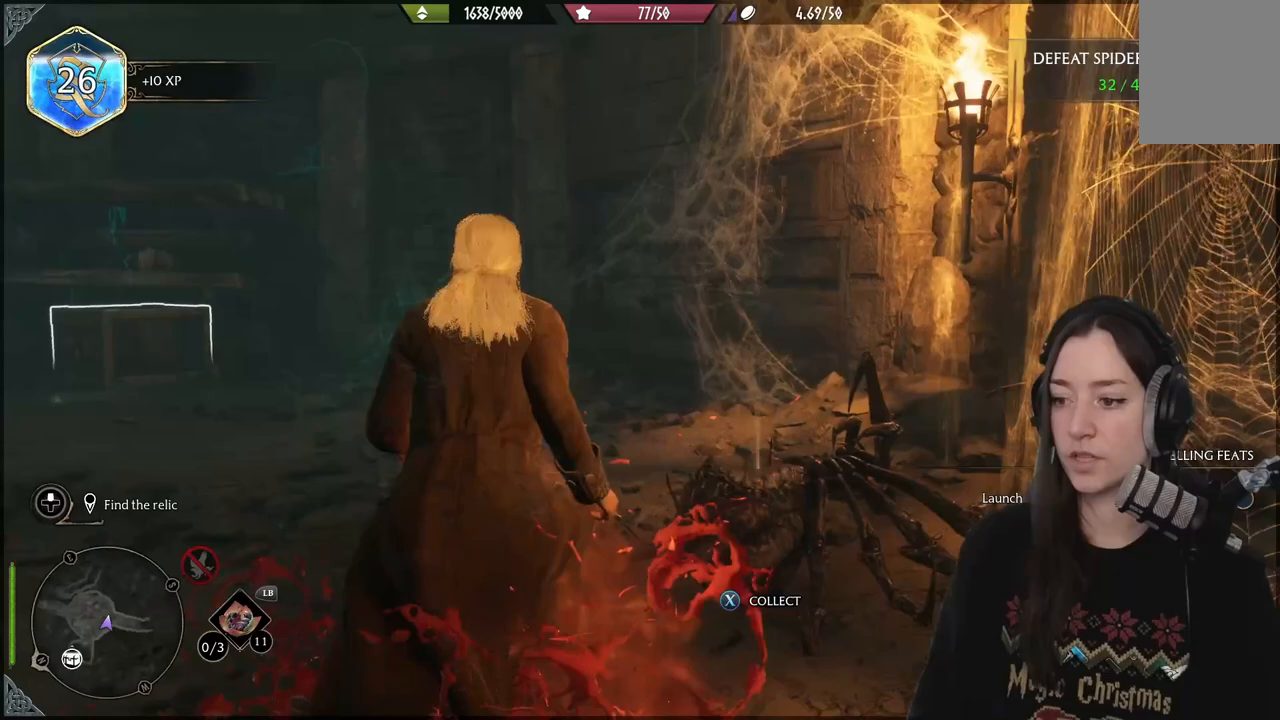
{"buttons": [], "left_stick": "up-left", "right_stick": "center", "events": [[17, "right_stick", "center"], [100, "left_stick", "up"], [133, "X", "down"], [233, "X", "up"], [300, "left_stick", "up-left"], [367, "X", "down"], [467, "X", "up"]]}
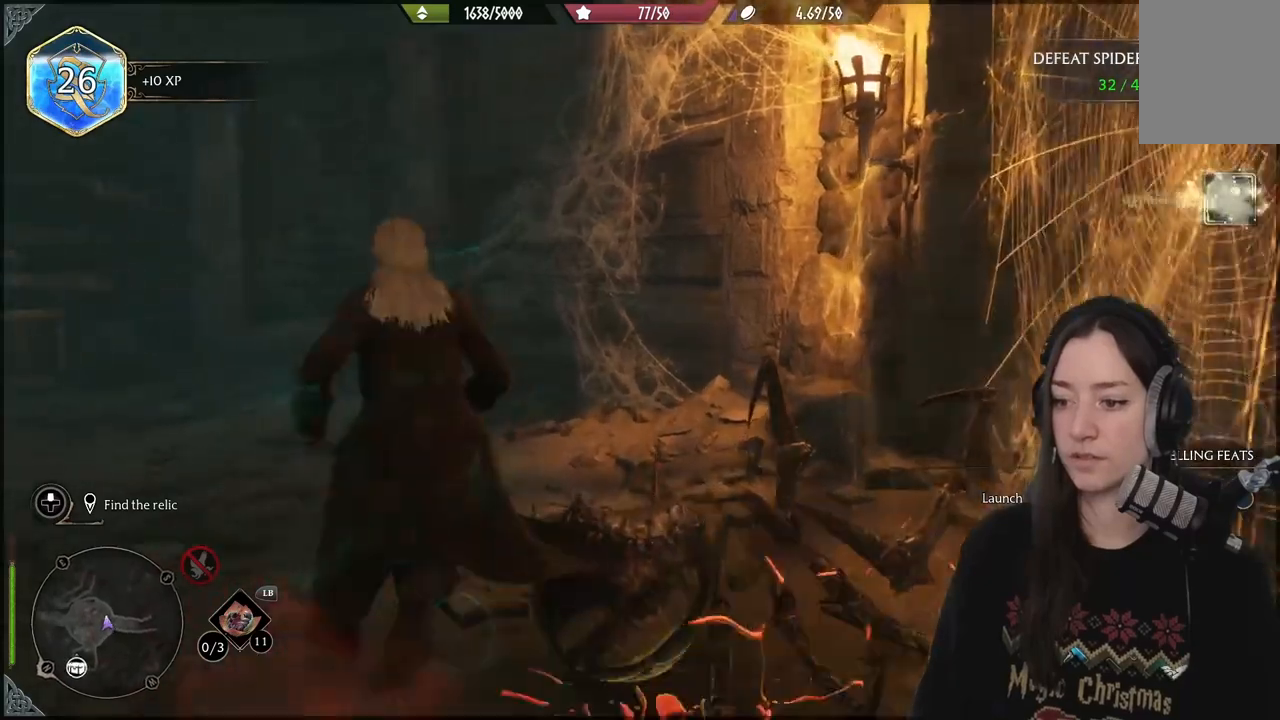
{"buttons": [], "left_stick": "up-left", "right_stick": "left", "events": [[317, "right_stick", "down-left"], [483, "right_stick", "left"]]}
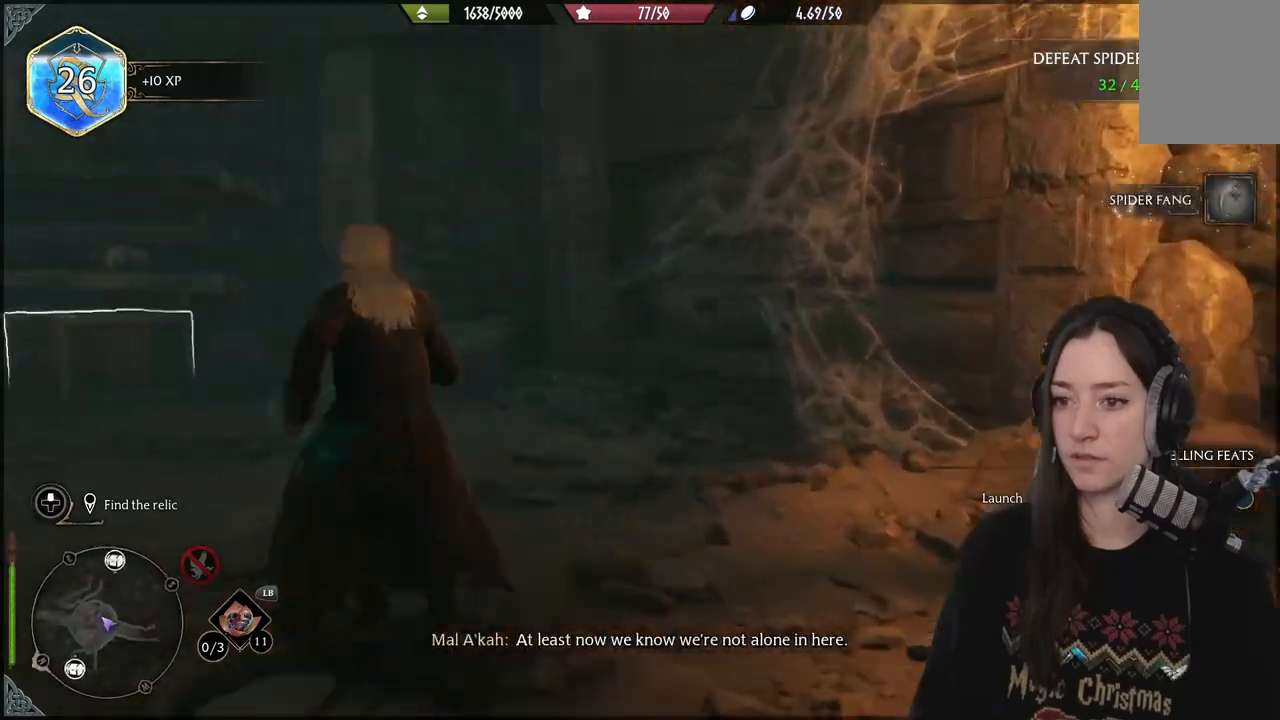
{"buttons": [], "left_stick": "up", "right_stick": "center", "events": [[367, "right_stick", "center"], [450, "left_stick", "up"]]}
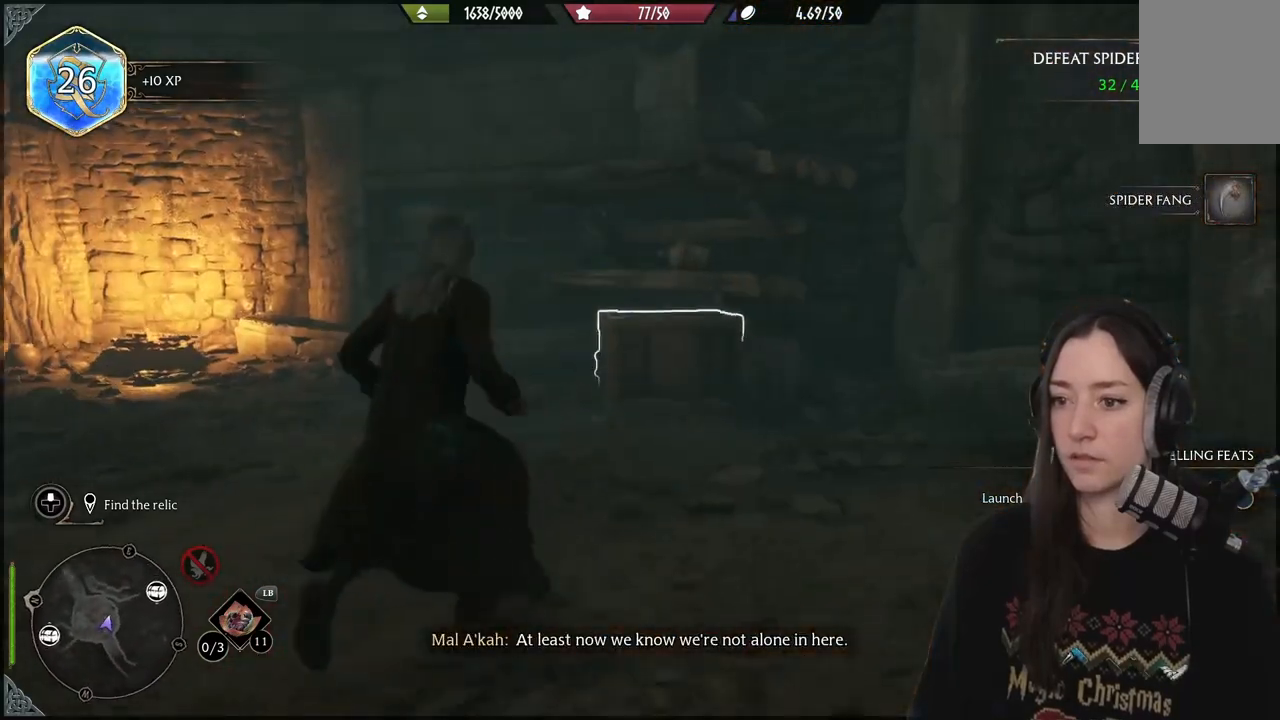
{"buttons": [], "left_stick": "down-left", "right_stick": "center", "events": [[250, "left_stick", "up-left"], [417, "left_stick", "down-left"]]}
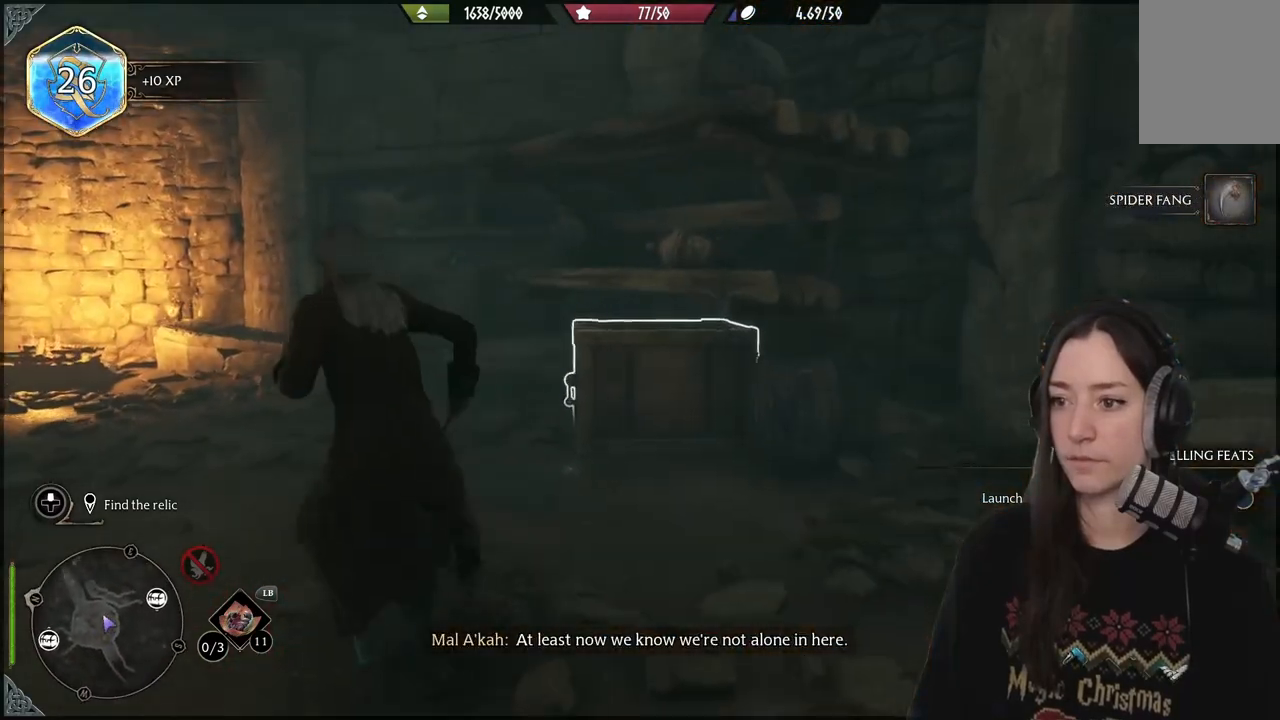
{"buttons": [], "left_stick": "down-left", "right_stick": "right", "events": [[17, "right_stick", "right"]]}
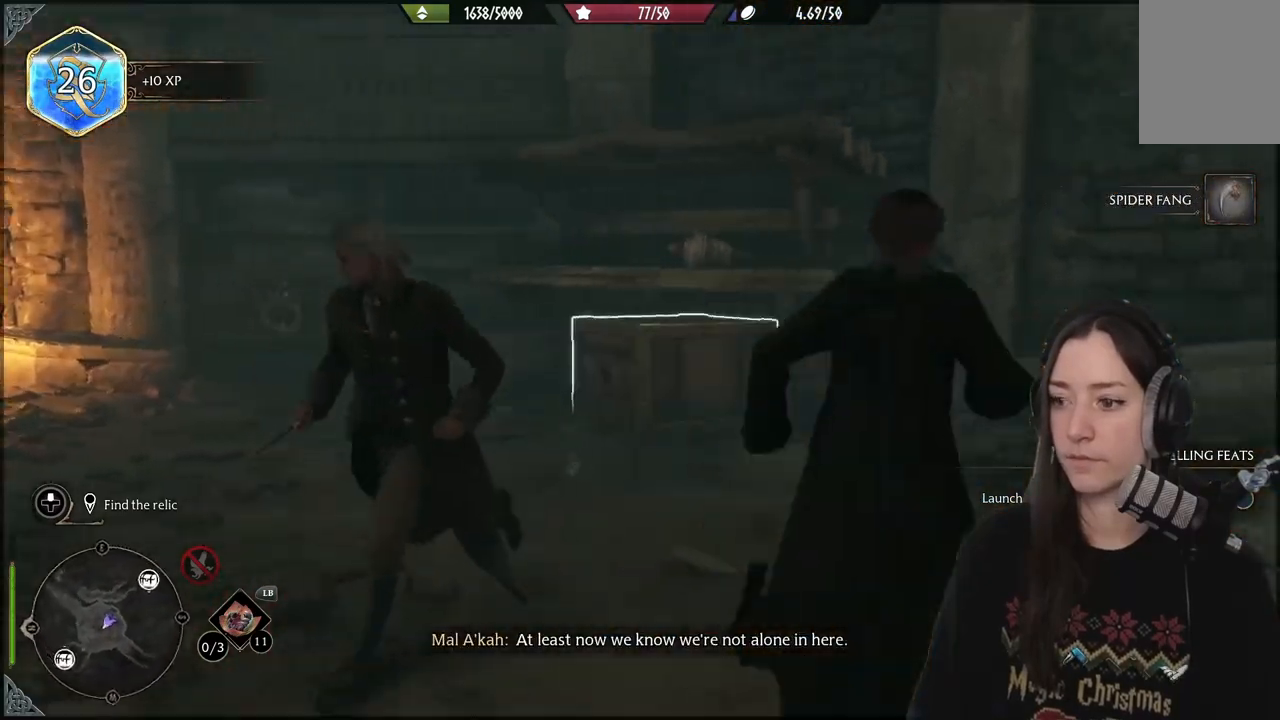
{"buttons": [], "left_stick": "center", "right_stick": "right", "events": [[467, "left_stick", "center"]]}